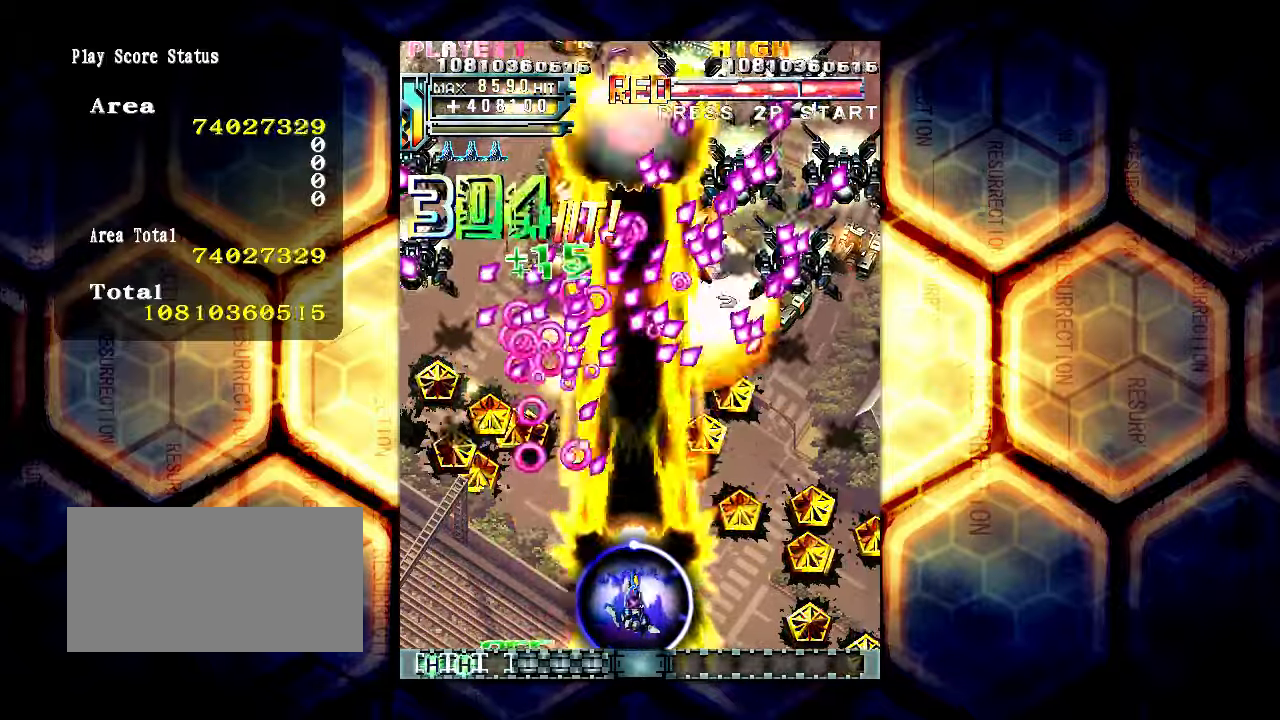
Gameplay with a controller (arcade stick); each line is a JSON object with the inputs held at the frame after it. "events" lists button and stick changes between this image and that frame as [ms after this image, input, new state], when the widget could be followed in between. Not read: L3 R3.
{"buttons": [], "left_stick": "up-right", "events": [[450, "left_stick", "up-right"]]}
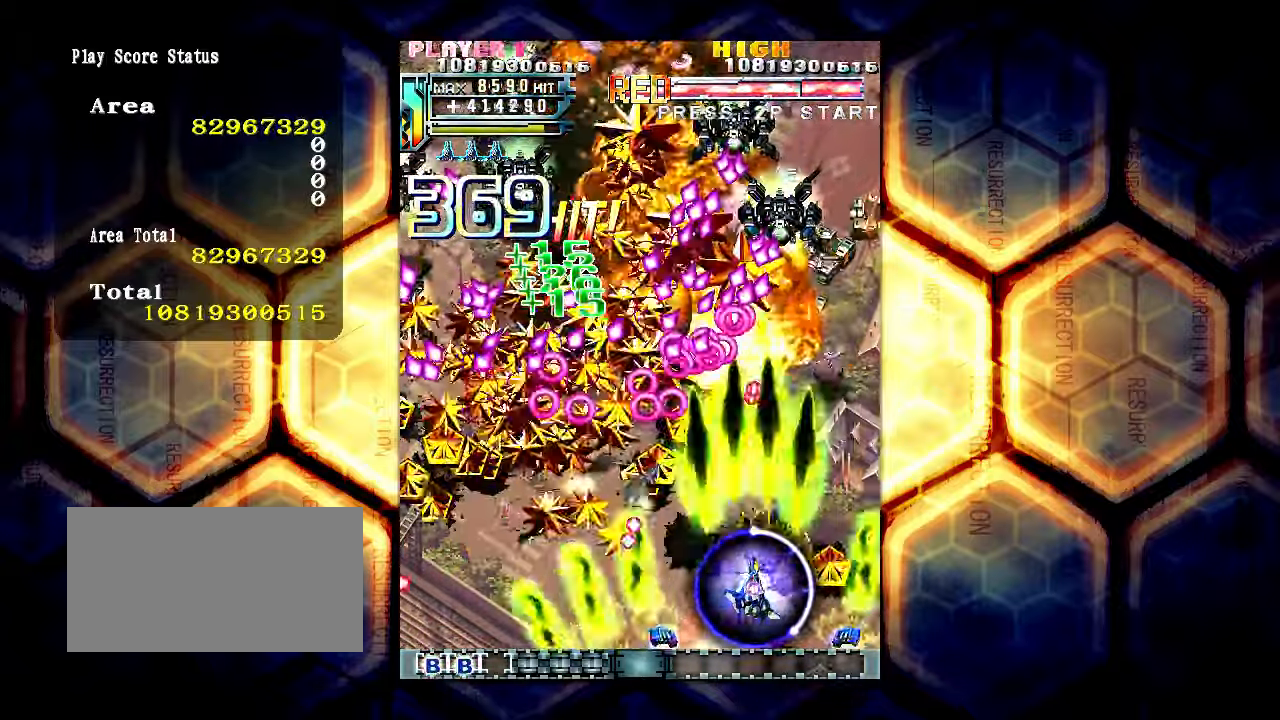
{"buttons": [], "left_stick": "right", "events": [[333, "left_stick", "right"]]}
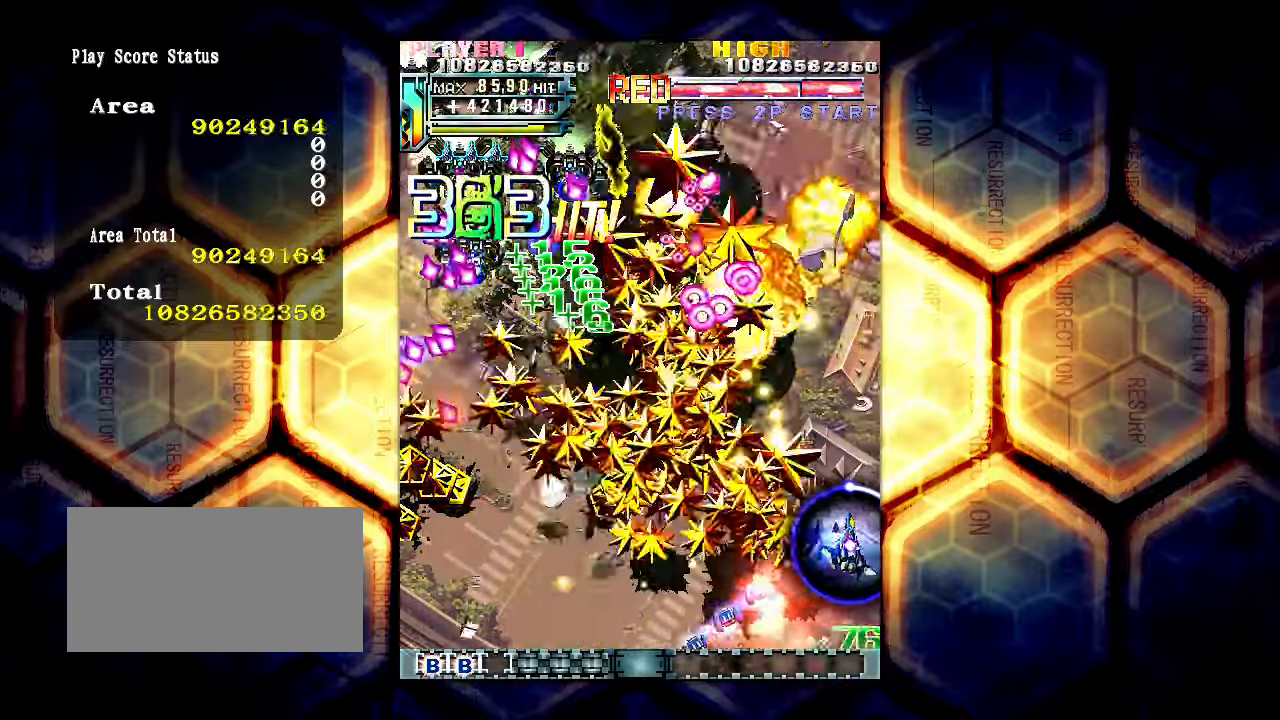
{"buttons": [], "left_stick": "down", "events": [[17, "left_stick", "up-right"], [133, "left_stick", "right"], [250, "left_stick", "down"]]}
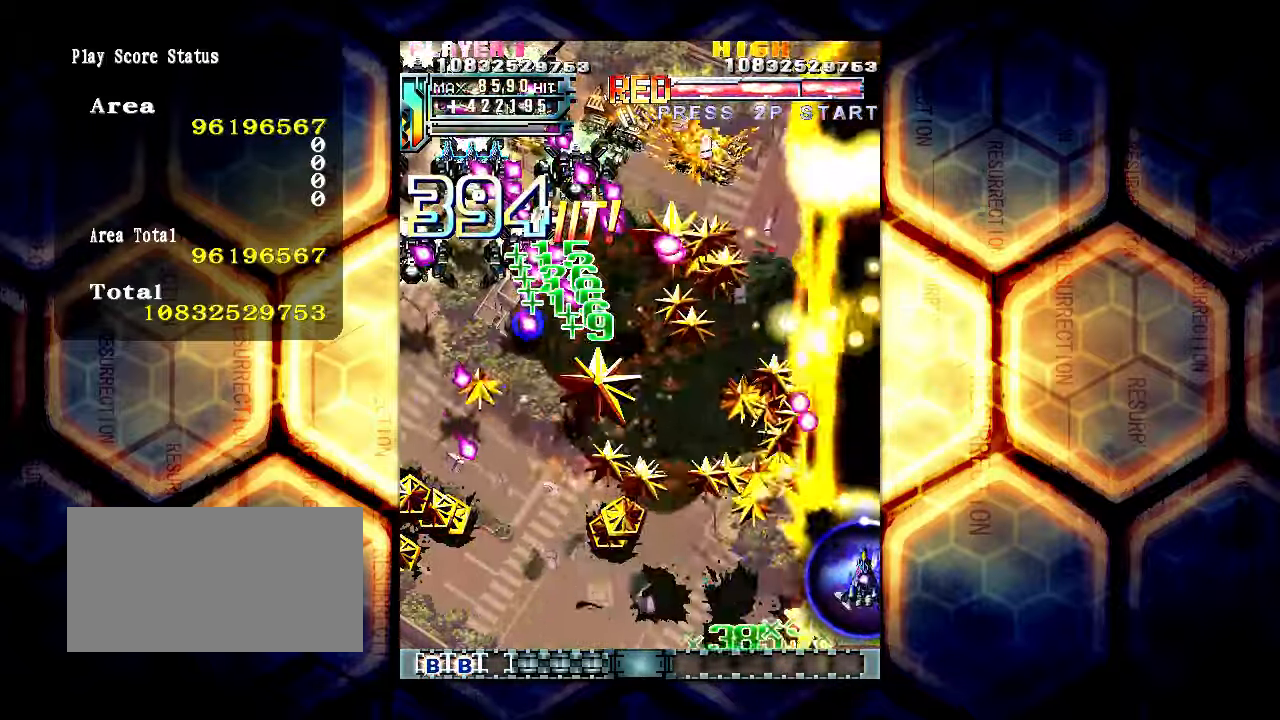
{"buttons": [], "left_stick": "left", "events": [[33, "left_stick", "down-left"], [267, "left_stick", "left"]]}
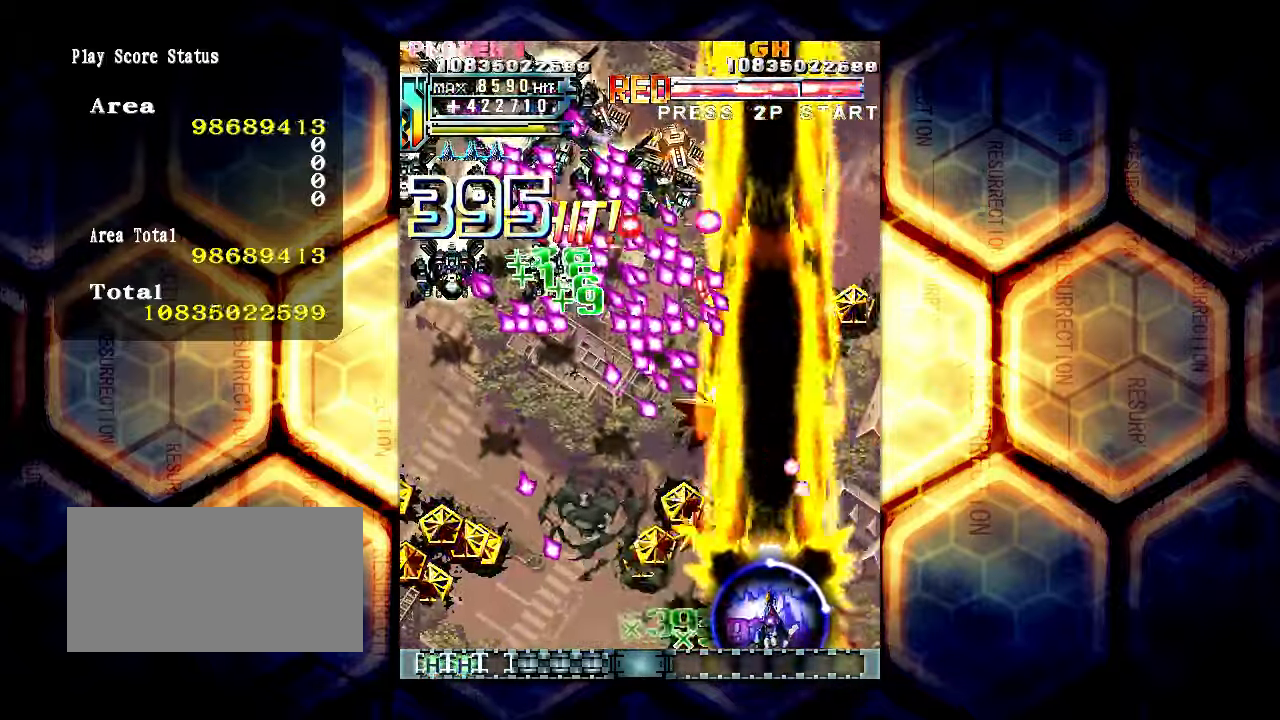
{"buttons": [], "left_stick": "left", "events": [[133, "left_stick", "up-left"], [467, "left_stick", "left"]]}
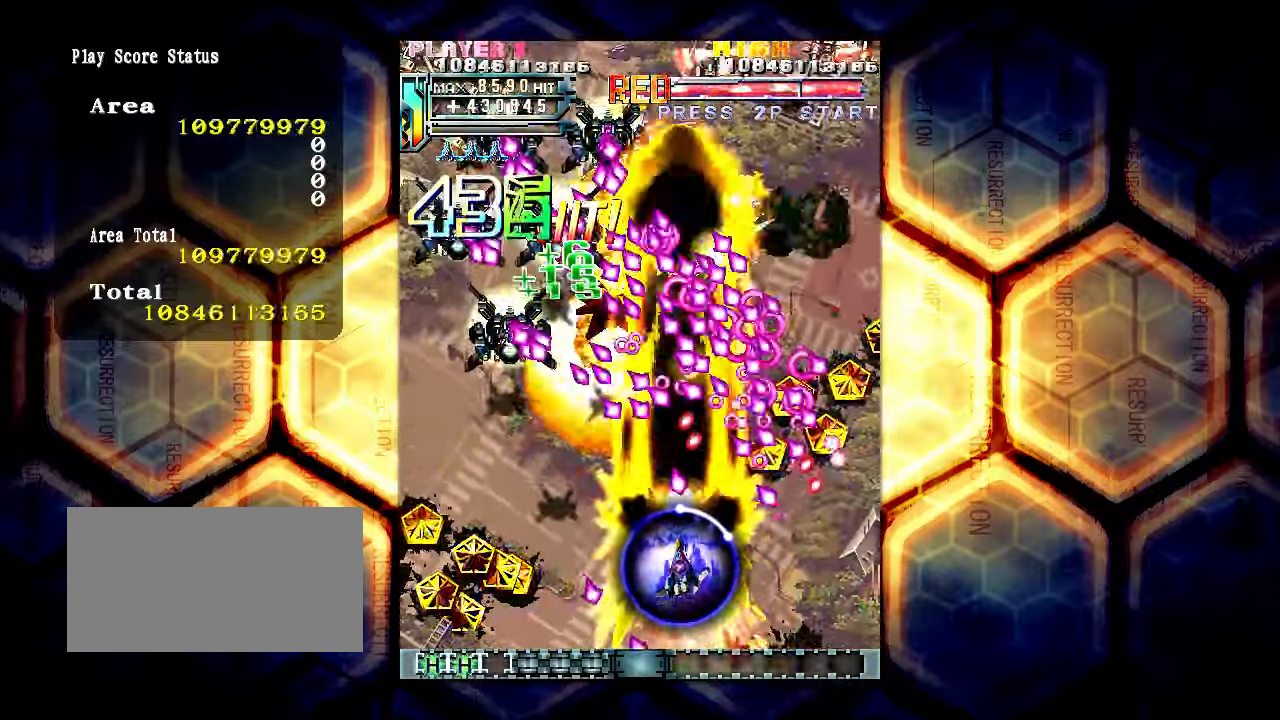
{"buttons": [], "left_stick": "left", "events": []}
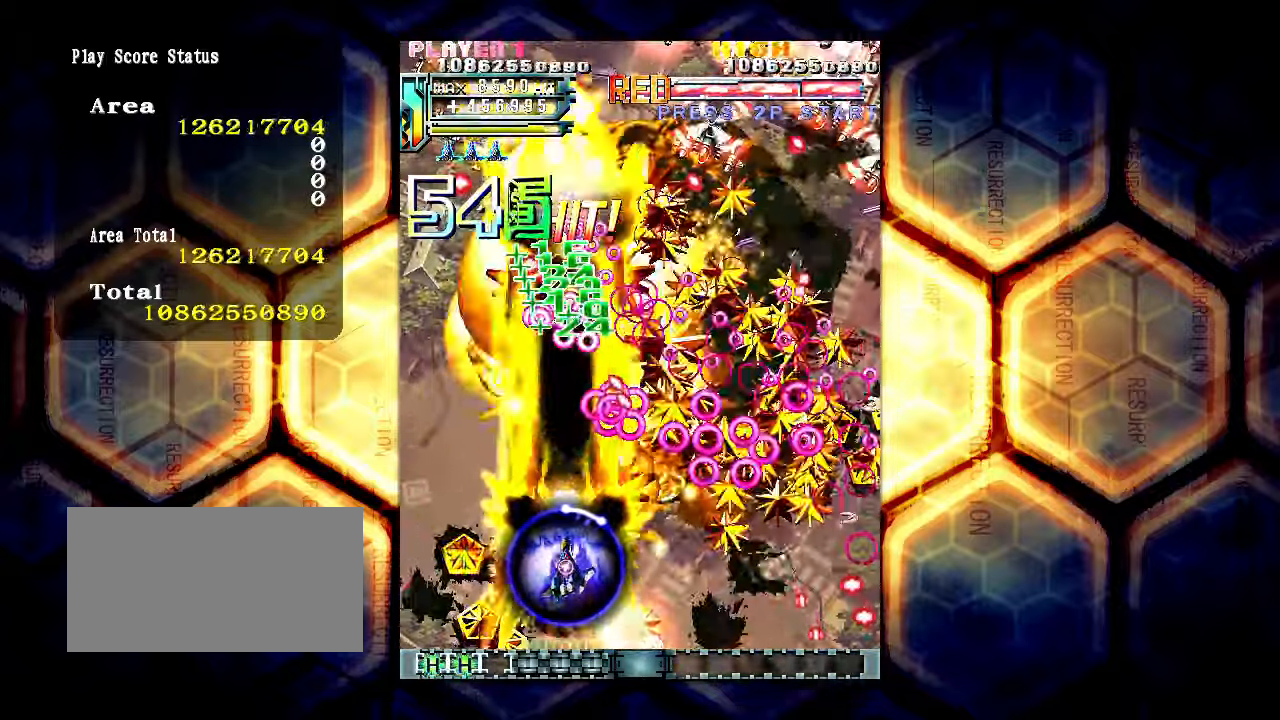
{"buttons": [], "left_stick": "left", "events": []}
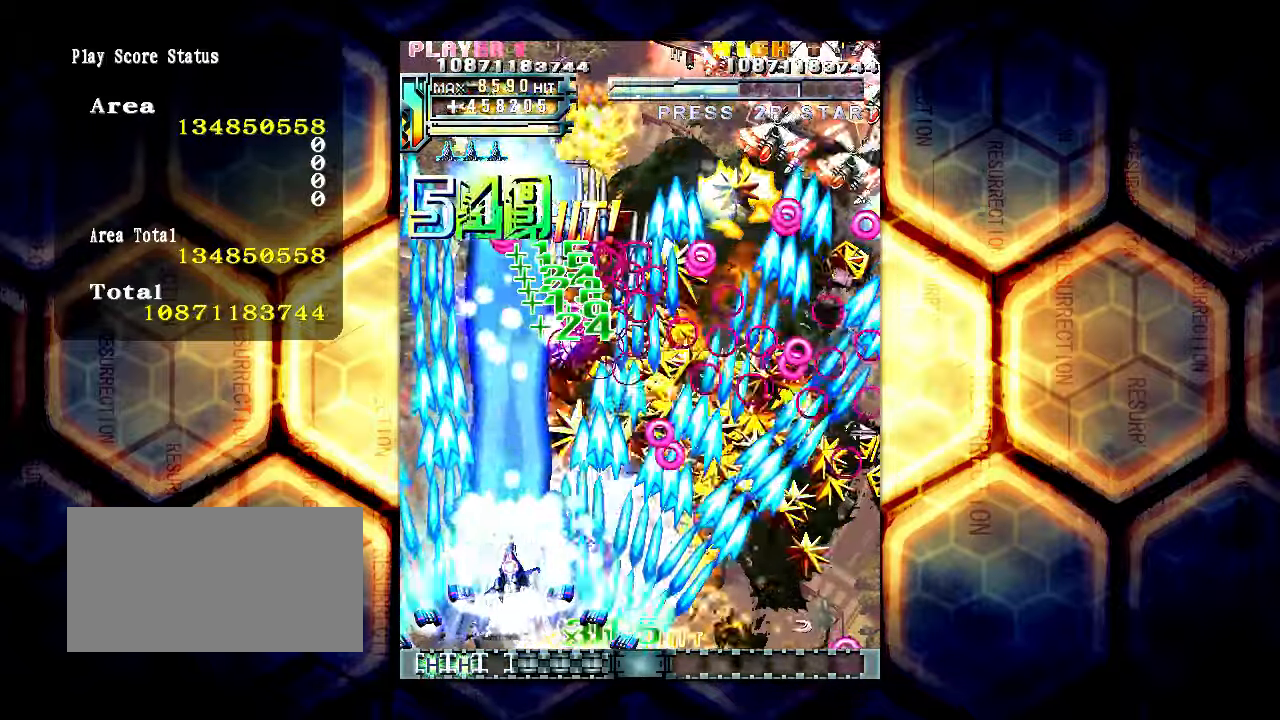
{"buttons": [], "left_stick": "down", "events": [[117, "left_stick", "right"], [283, "left_stick", "down"]]}
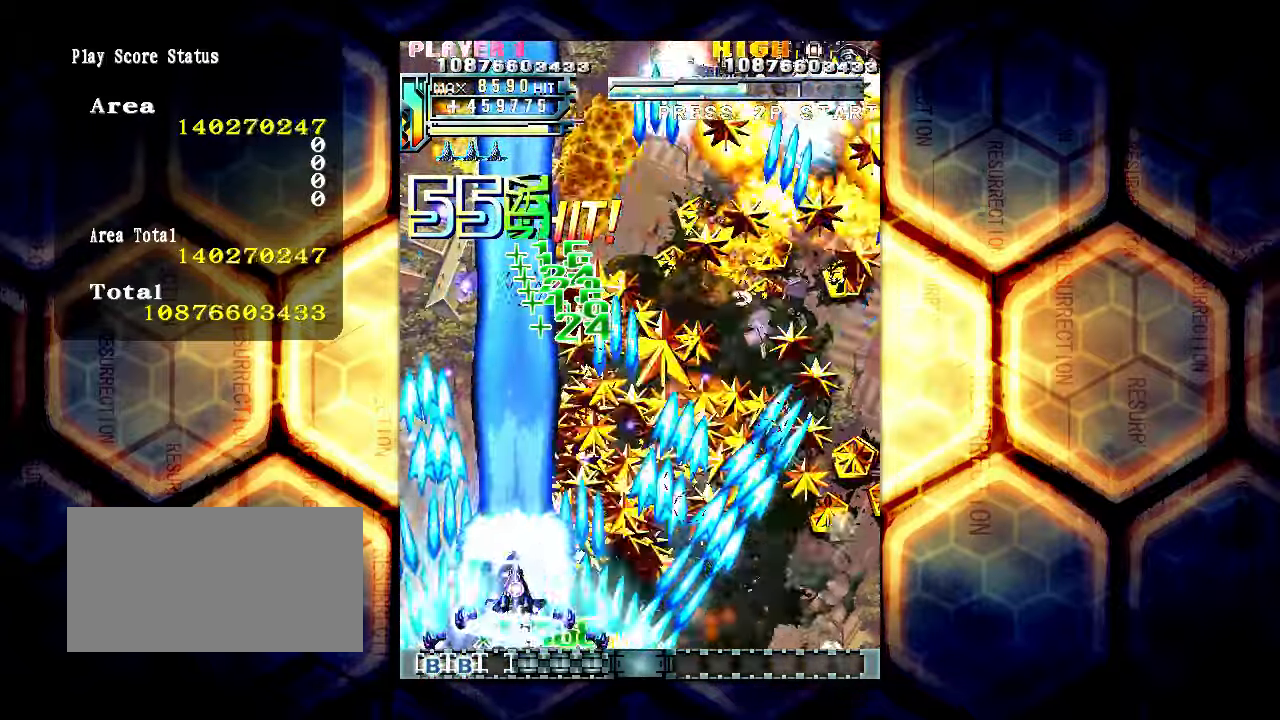
{"buttons": [], "left_stick": "center", "events": [[250, "left_stick", "center"]]}
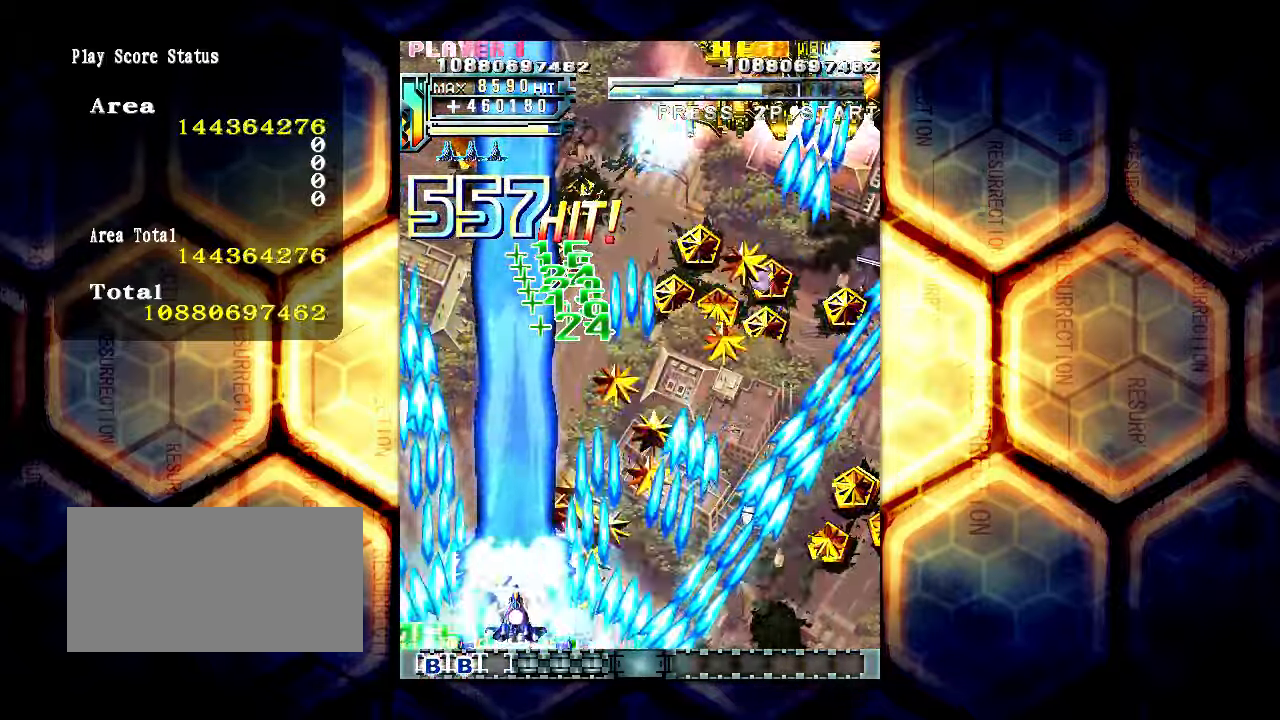
{"buttons": [], "left_stick": "right", "events": [[450, "left_stick", "right"]]}
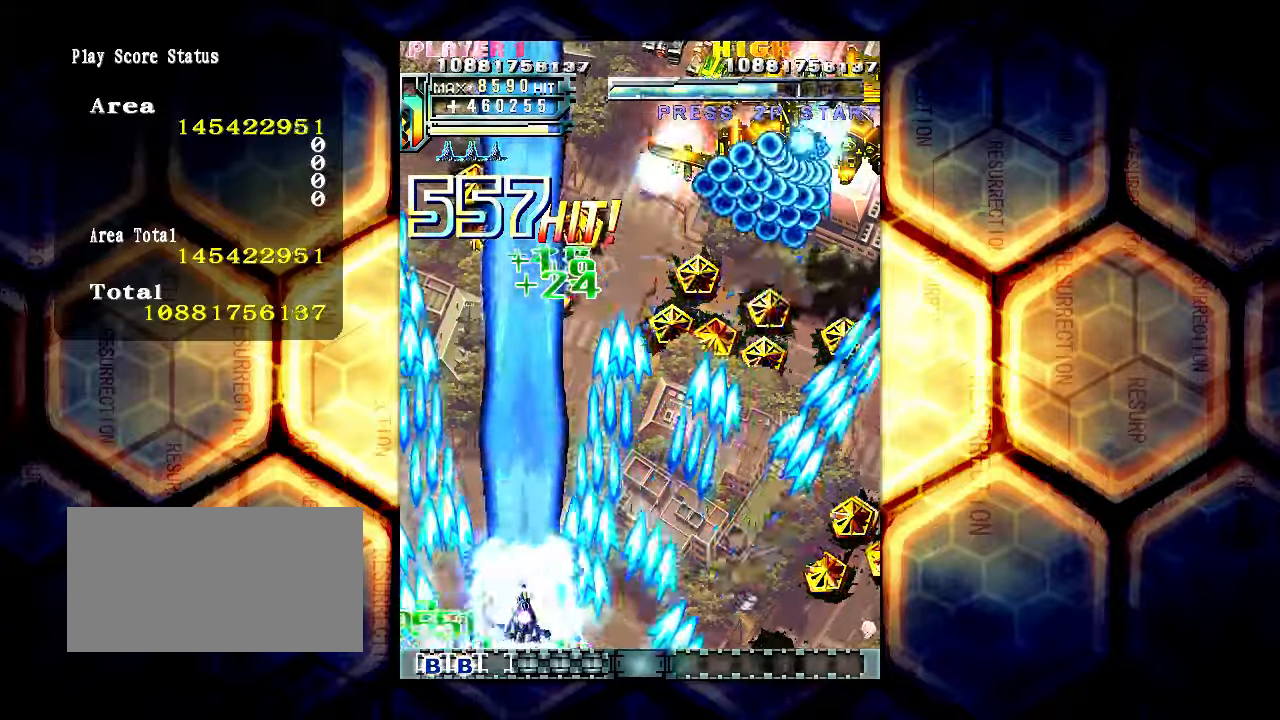
{"buttons": [], "left_stick": "right", "events": [[84, "left_stick", "center"], [184, "left_stick", "right"]]}
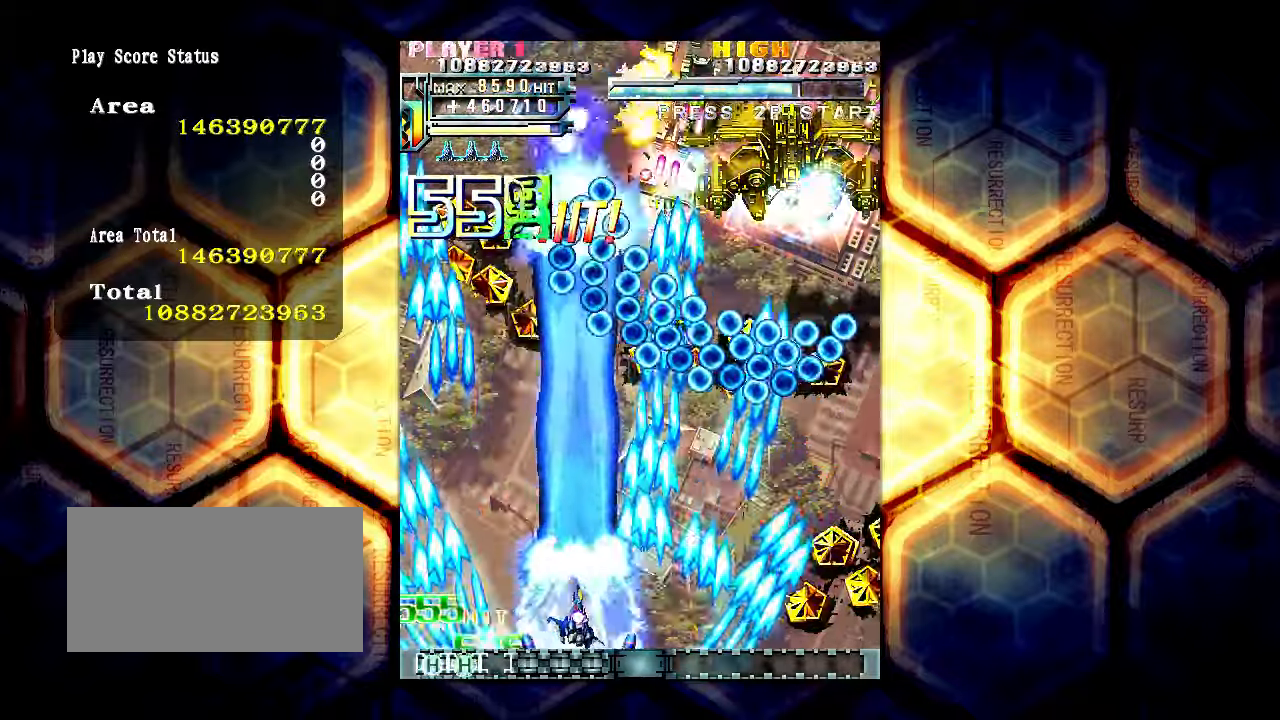
{"buttons": [], "left_stick": "right", "events": [[250, "left_stick", "center"], [467, "left_stick", "right"]]}
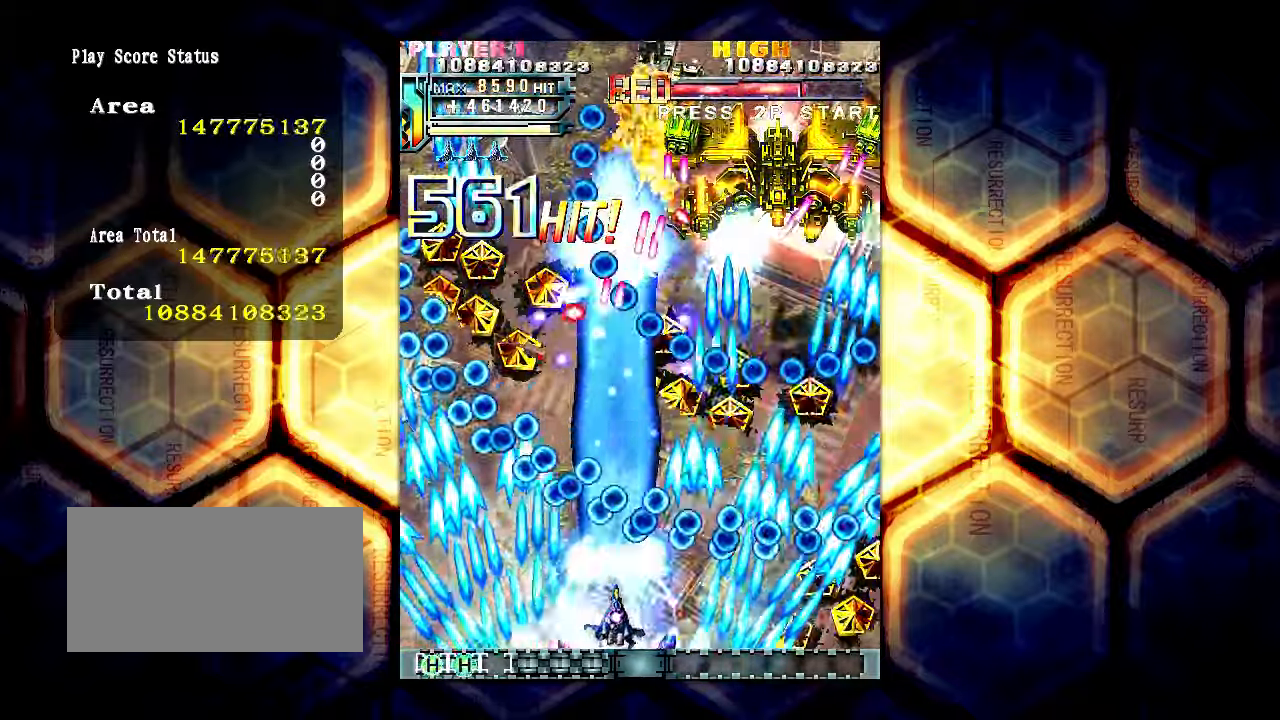
{"buttons": [], "left_stick": "right", "events": [[84, "left_stick", "center"], [217, "left_stick", "right"], [317, "left_stick", "center"], [484, "left_stick", "right"]]}
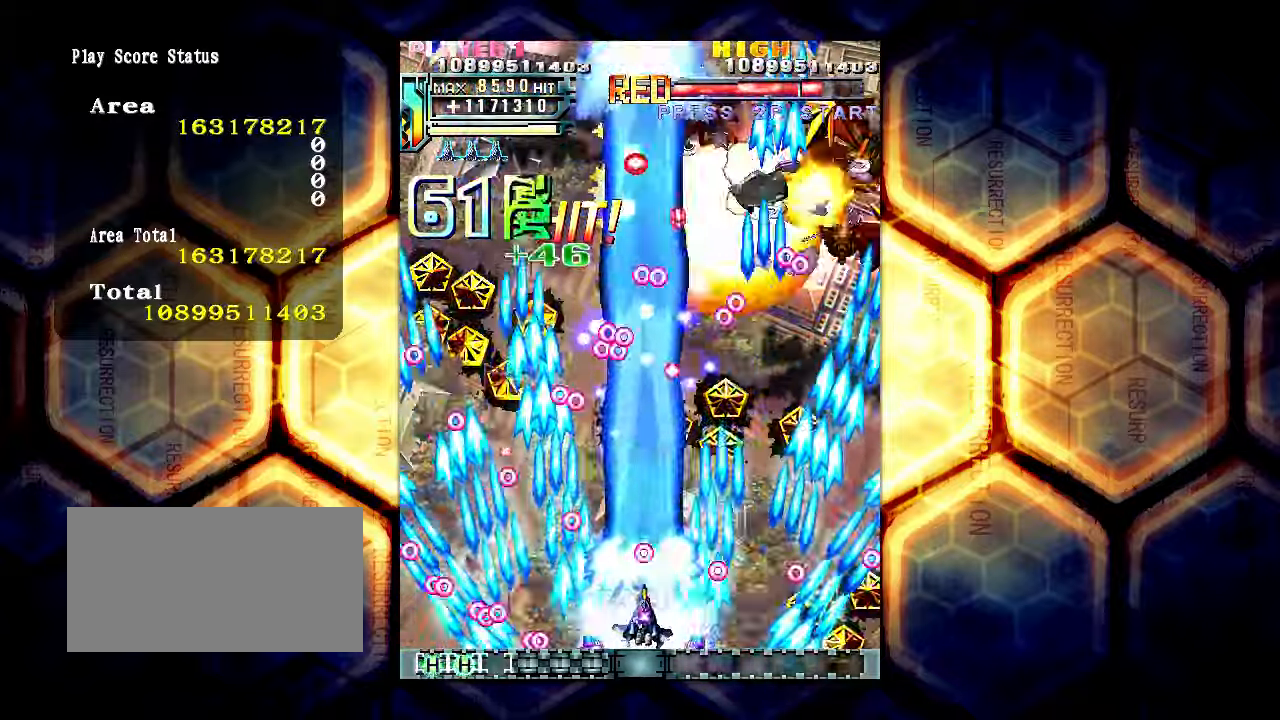
{"buttons": [], "left_stick": "right", "events": []}
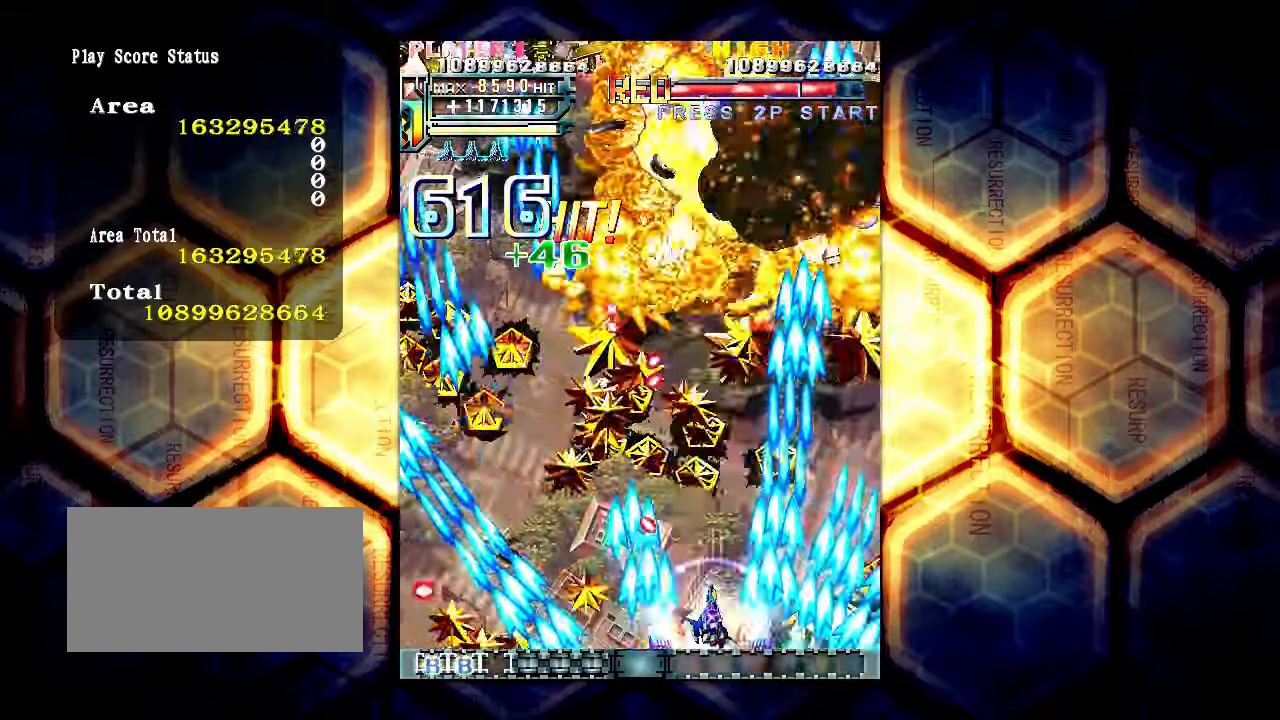
{"buttons": [], "left_stick": "up-left", "events": [[184, "left_stick", "up"], [450, "left_stick", "up-left"]]}
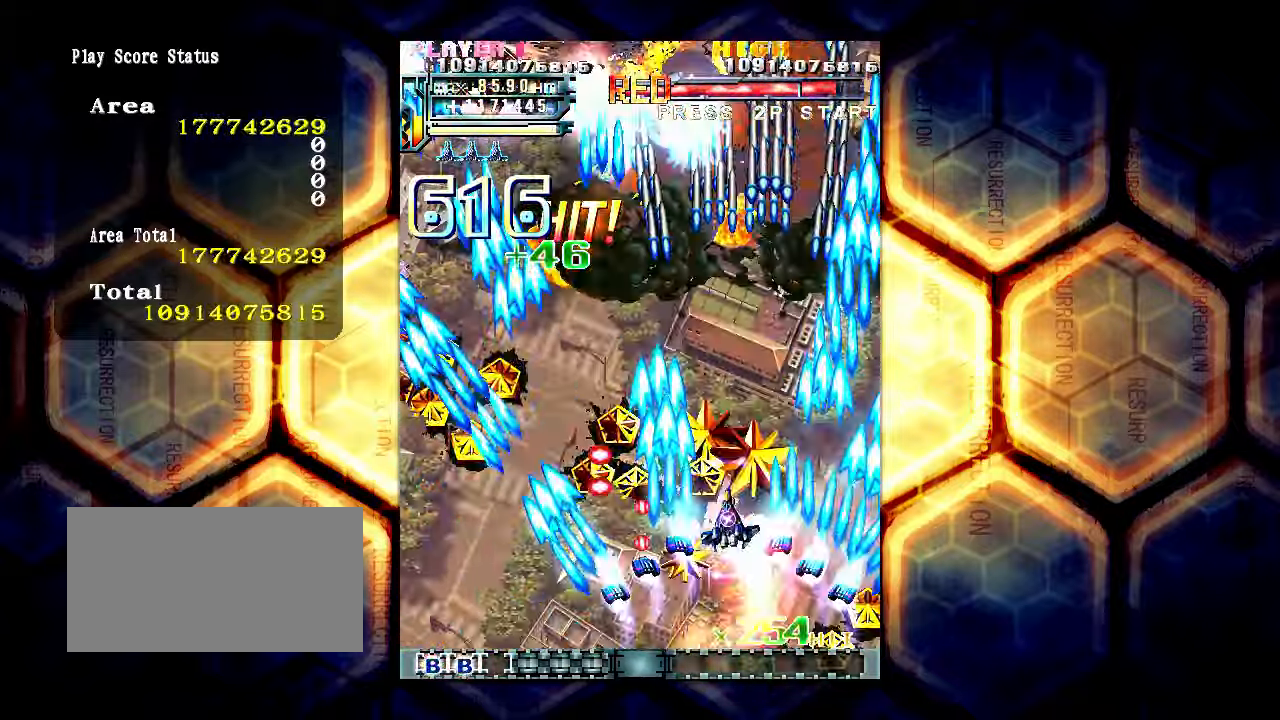
{"buttons": [], "left_stick": "down-left", "events": [[267, "left_stick", "left"], [467, "left_stick", "down-left"]]}
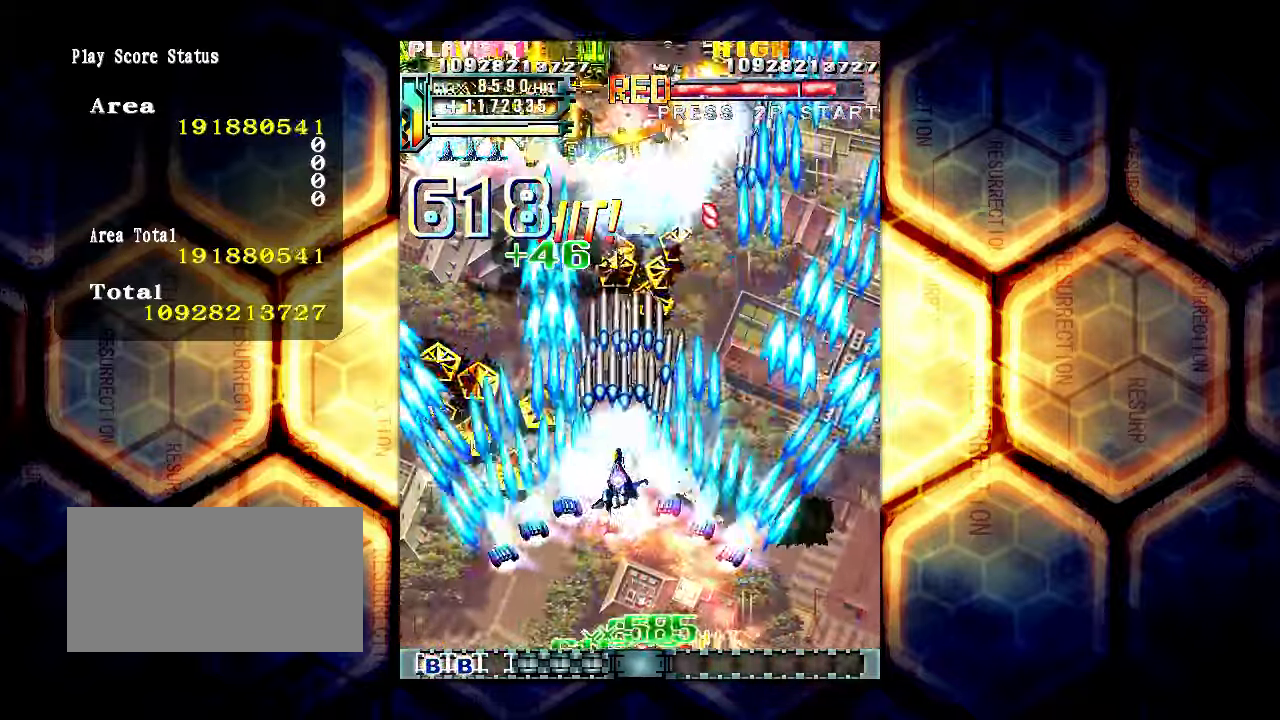
{"buttons": [], "left_stick": "down", "events": [[384, "left_stick", "down"]]}
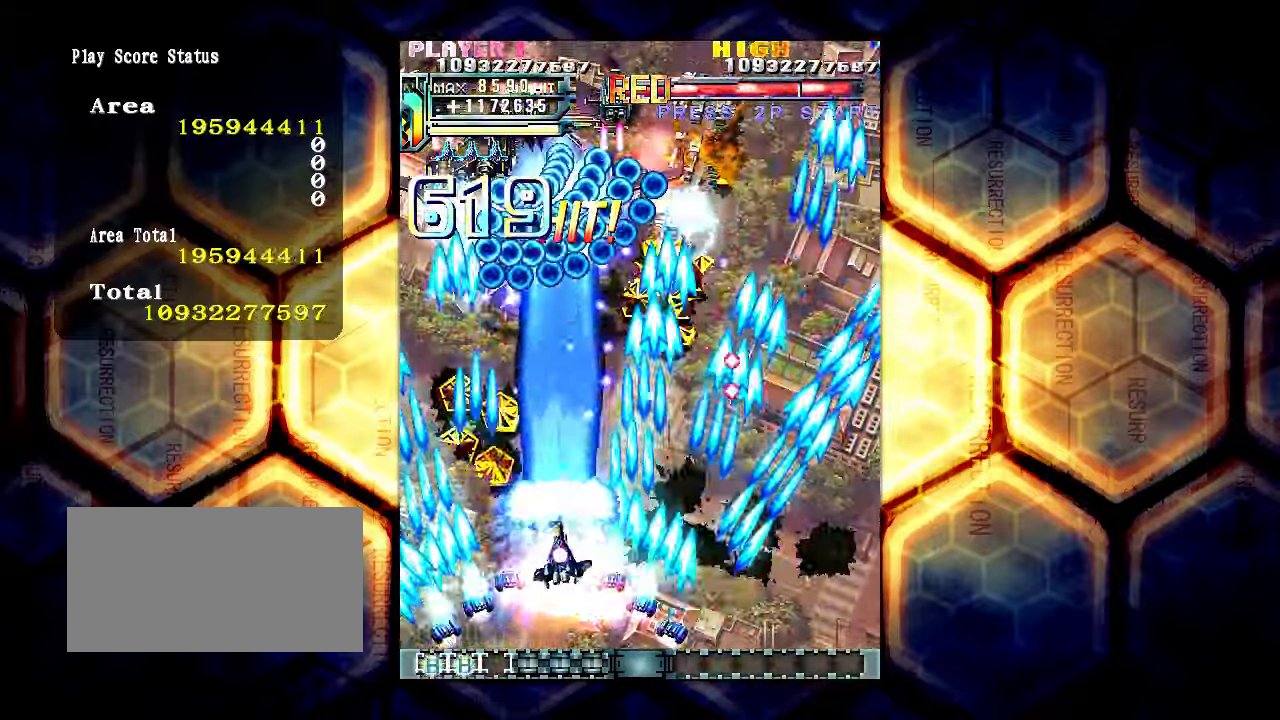
{"buttons": [], "left_stick": "down", "events": []}
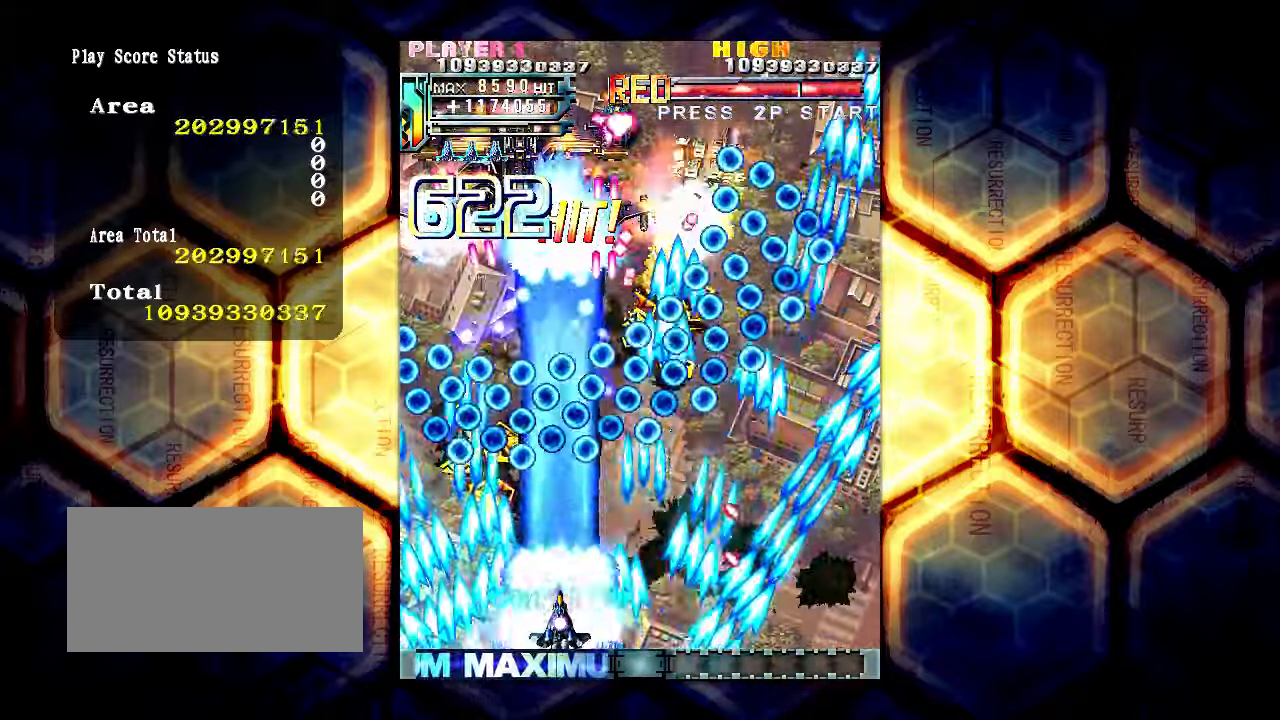
{"buttons": [], "left_stick": "left", "events": [[367, "left_stick", "center"], [417, "left_stick", "left"]]}
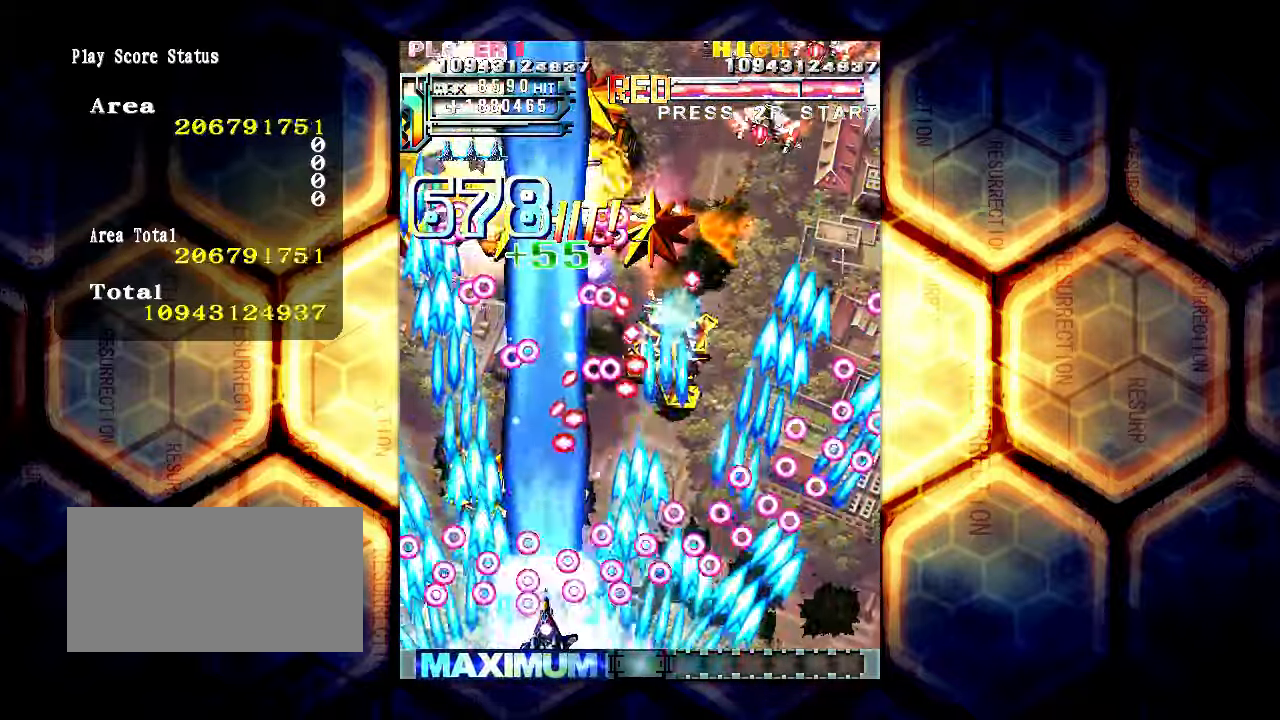
{"buttons": [], "left_stick": "right", "events": [[17, "left_stick", "center"], [133, "left_stick", "right"]]}
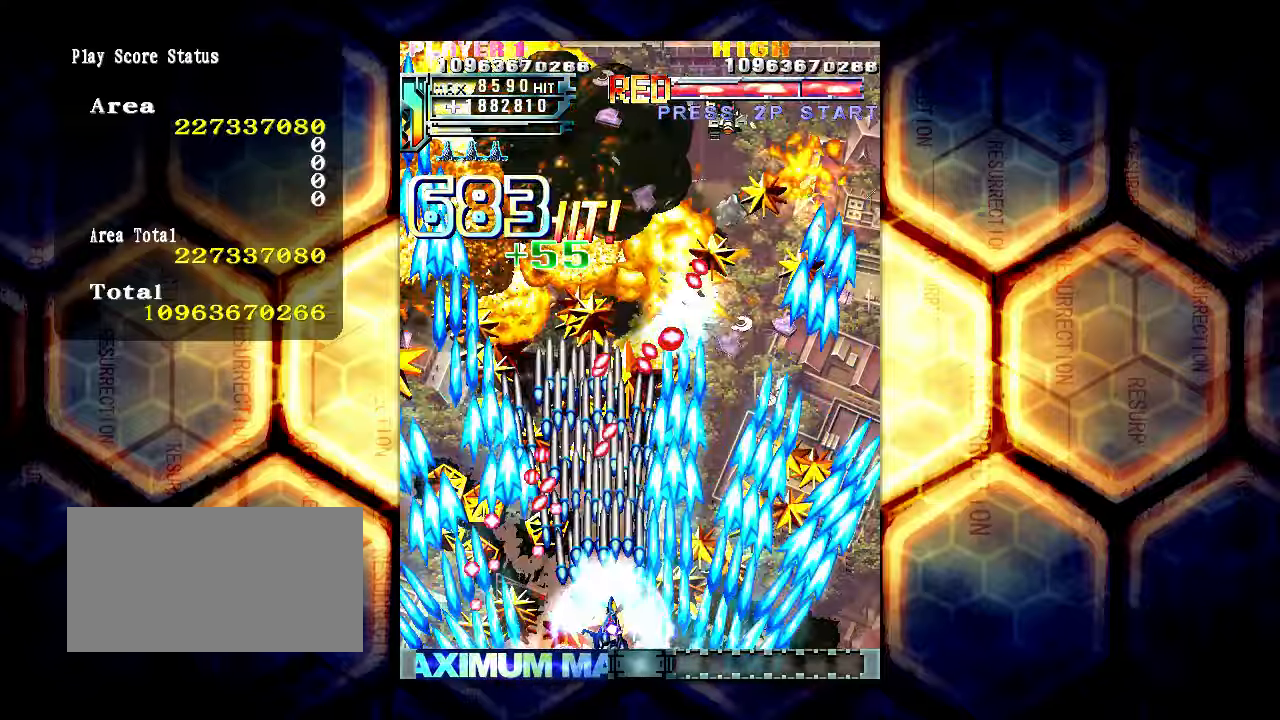
{"buttons": [], "left_stick": "up-right", "events": [[150, "left_stick", "up-right"]]}
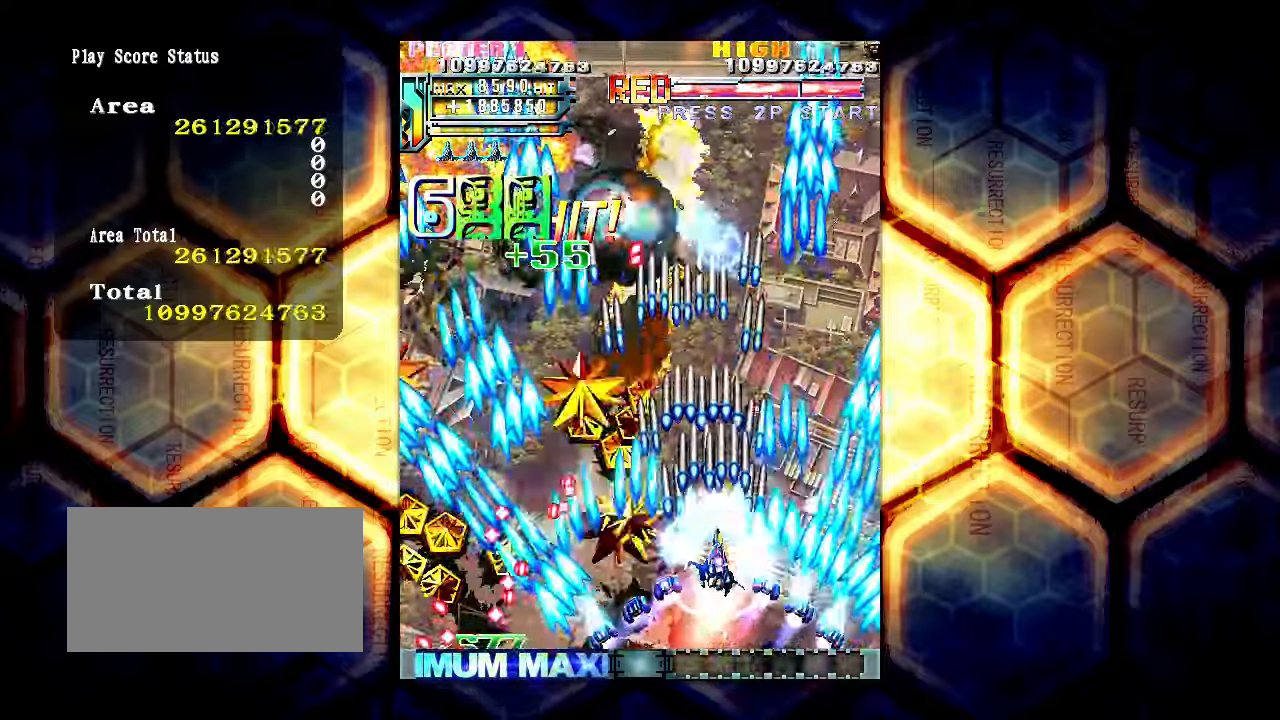
{"buttons": [], "left_stick": "right", "events": [[266, "left_stick", "right"]]}
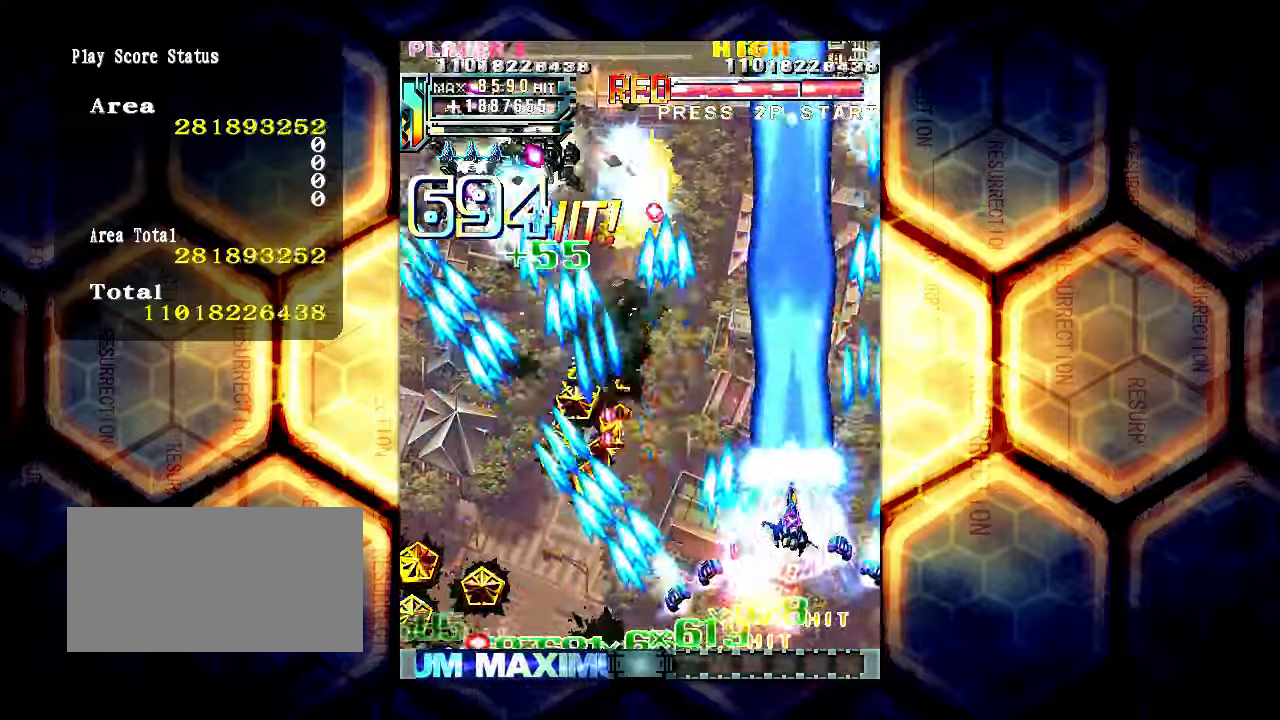
{"buttons": [], "left_stick": "down-right", "events": [[150, "left_stick", "down-right"]]}
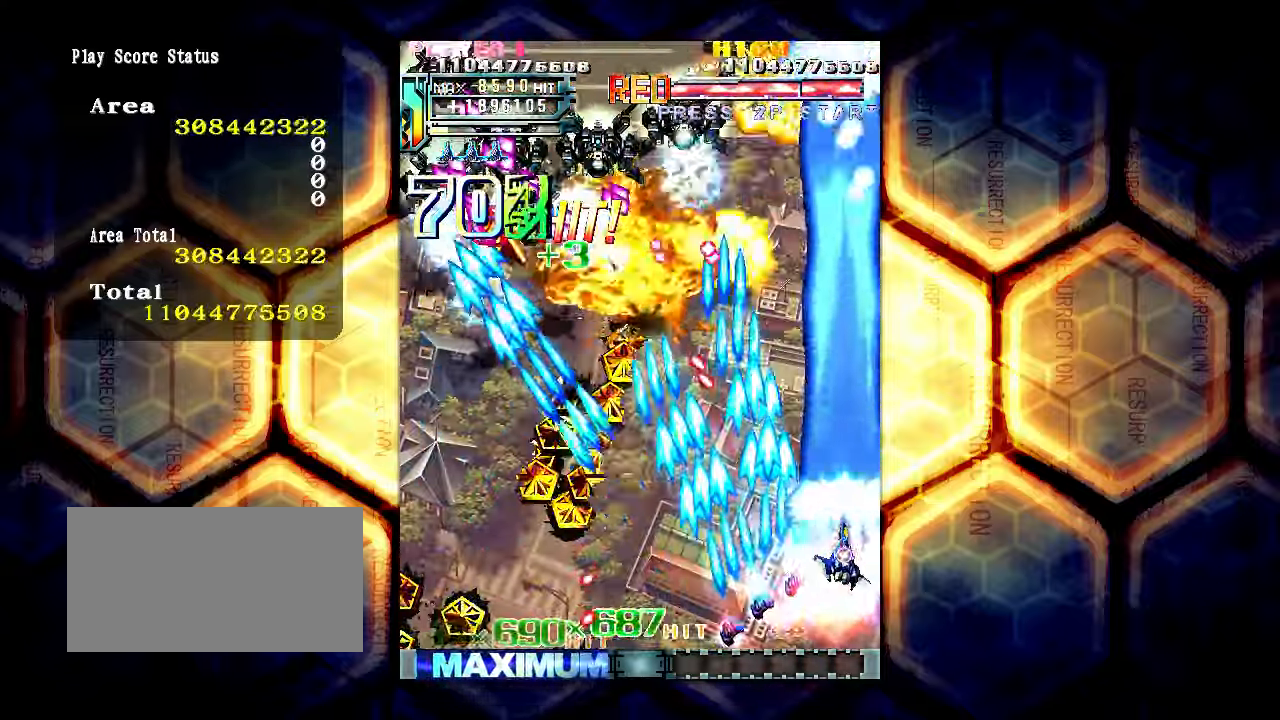
{"buttons": [], "left_stick": "center", "events": [[66, "left_stick", "down"], [400, "left_stick", "center"]]}
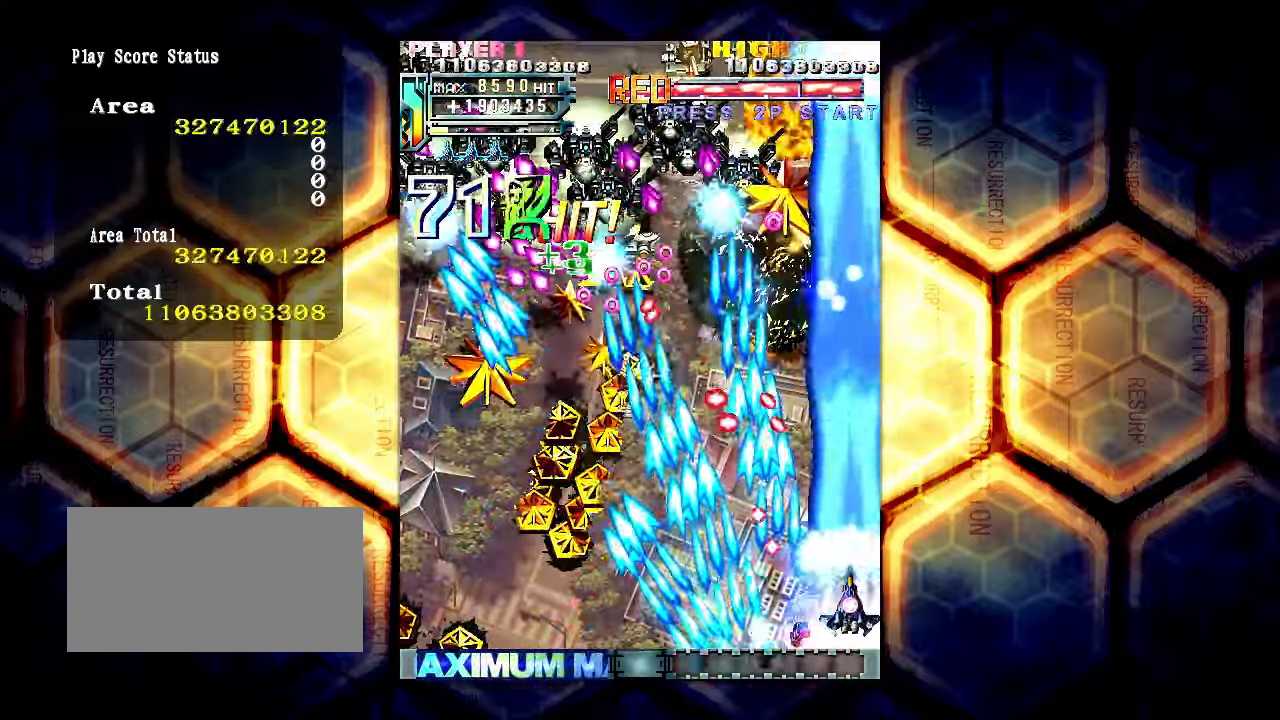
{"buttons": [], "left_stick": "up-right", "events": [[33, "left_stick", "up"], [116, "left_stick", "center"], [333, "left_stick", "right"], [466, "left_stick", "up-right"]]}
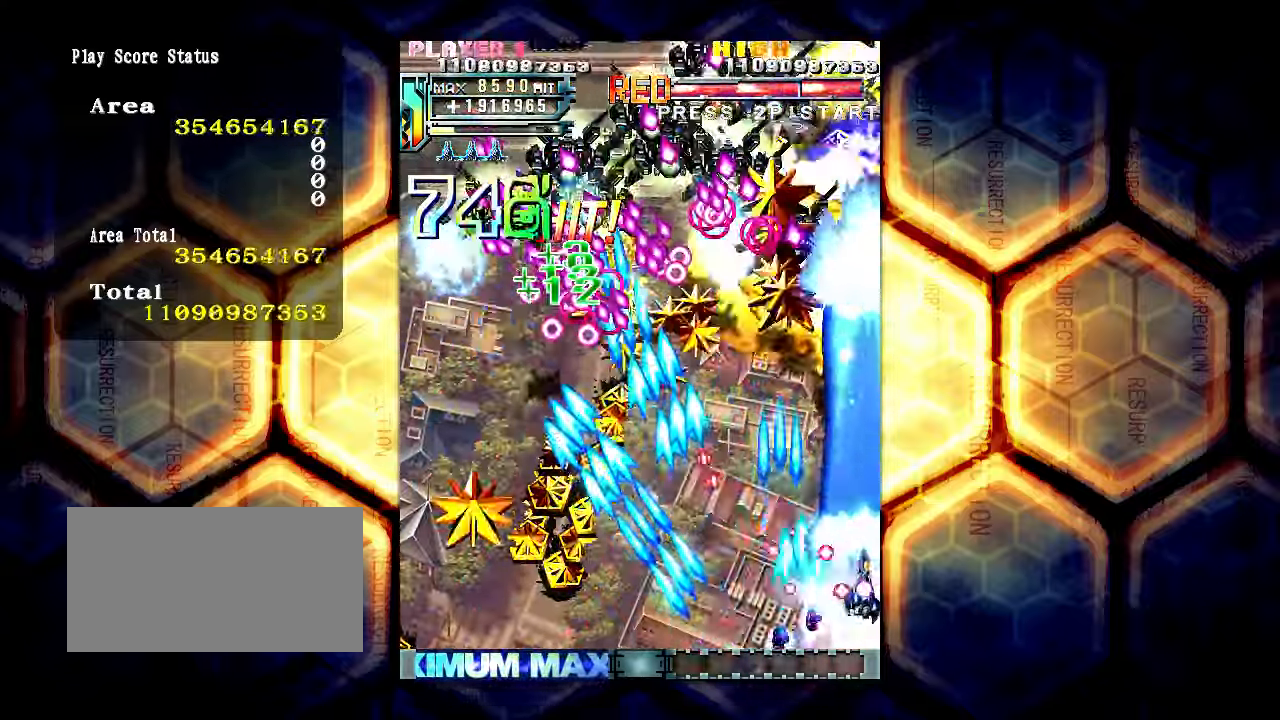
{"buttons": [], "left_stick": "left", "events": [[183, "left_stick", "left"]]}
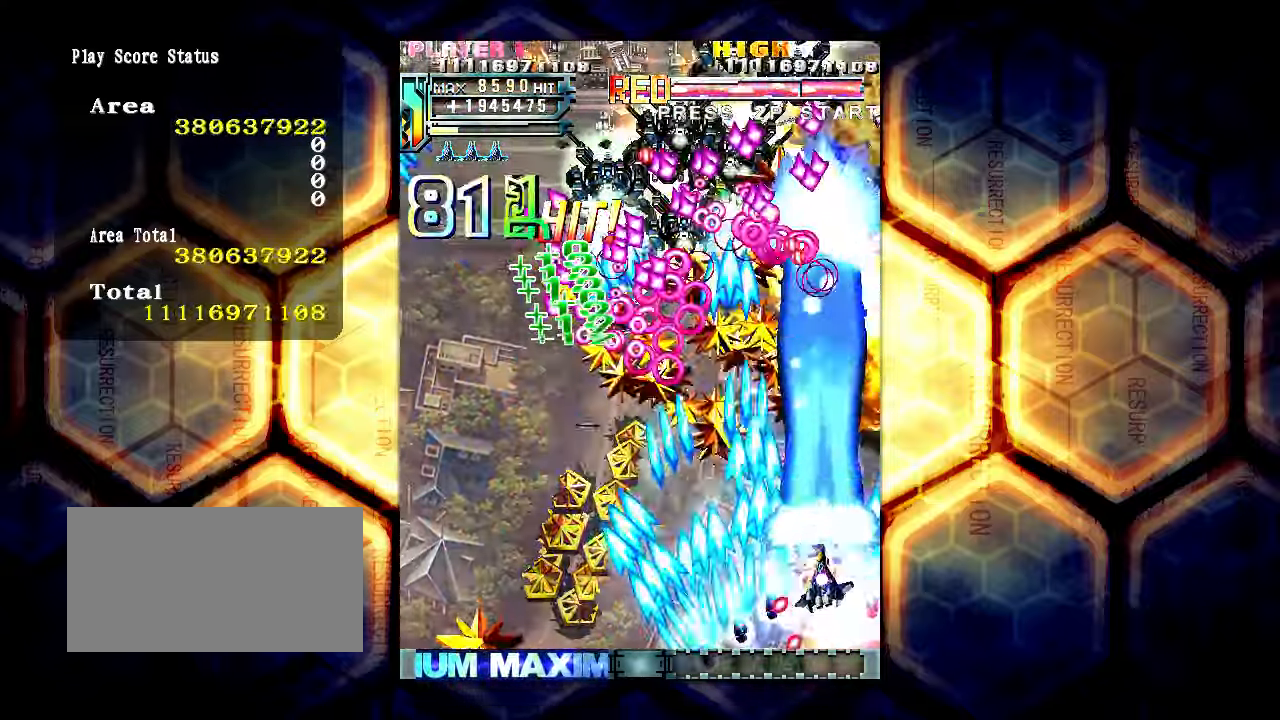
{"buttons": [], "left_stick": "left", "events": []}
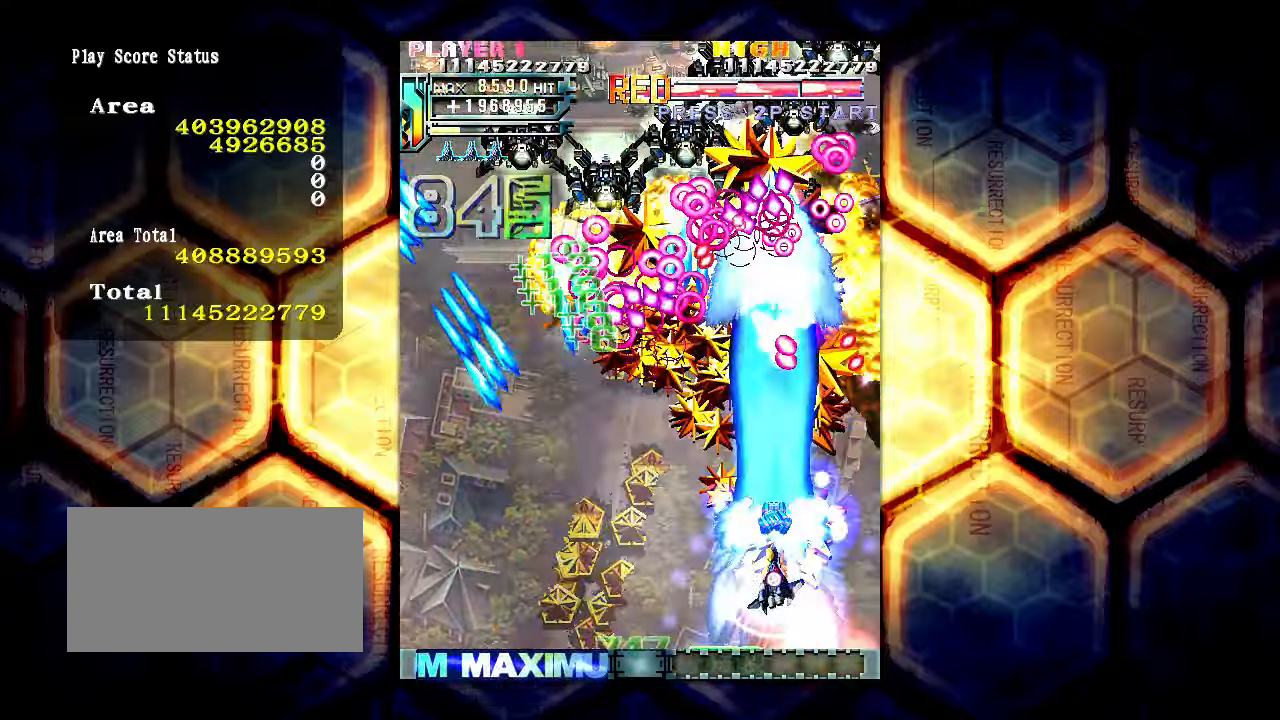
{"buttons": [], "left_stick": "left", "events": []}
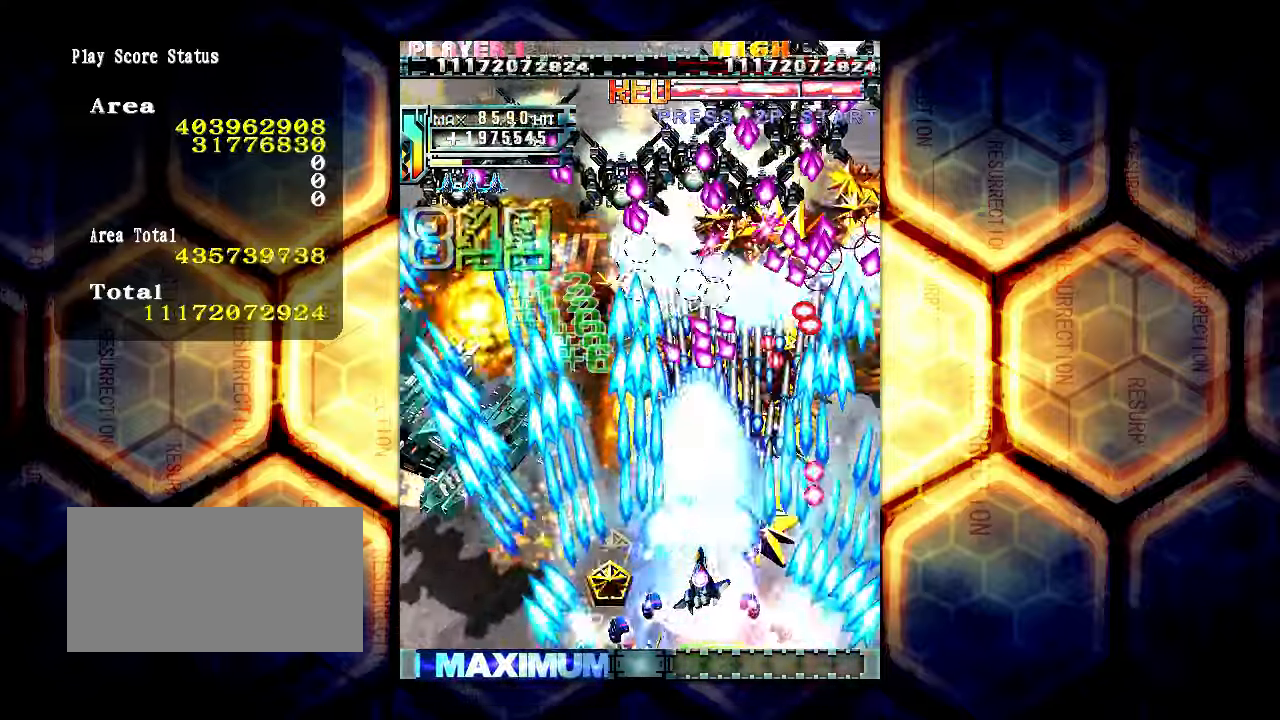
{"buttons": [], "left_stick": "left", "events": []}